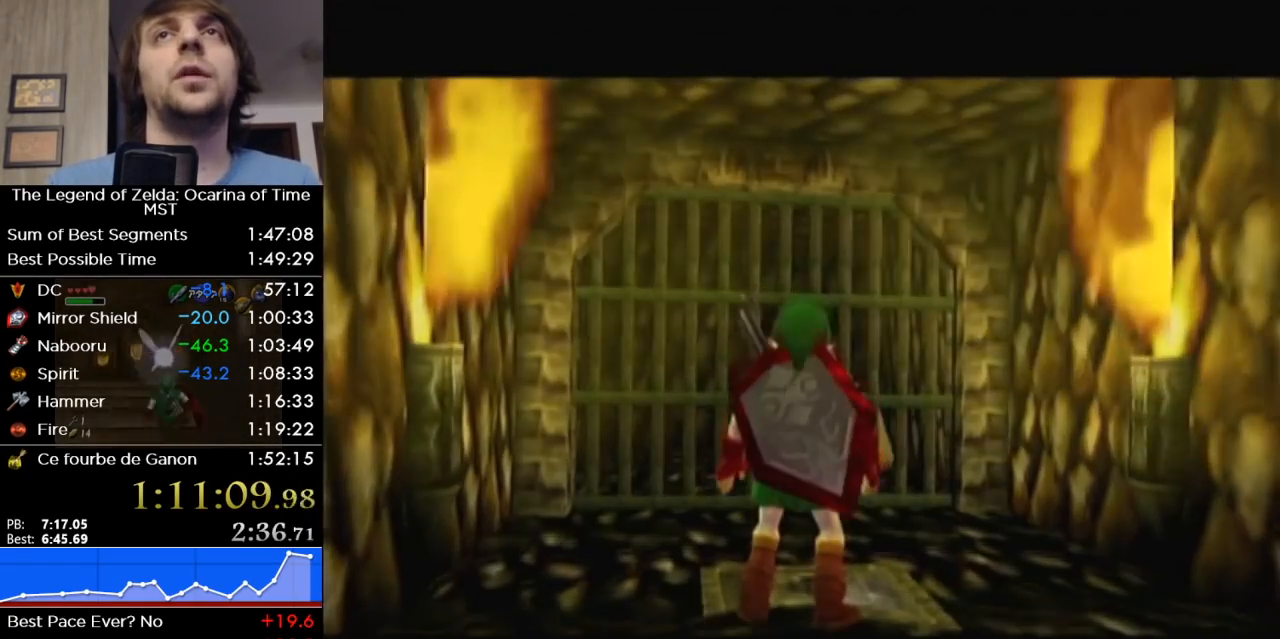
Gameplay with a controller (Nintendo layout); each line is a JSON object with the inputs held at the frame after it. "events" lists button and stick changes between this image and that frame as [ms after this image, input, new state], when the widget could be followed in between. Not read: L3 R3.
{"buttons": [], "left_stick": "up", "right_stick": "center", "events": []}
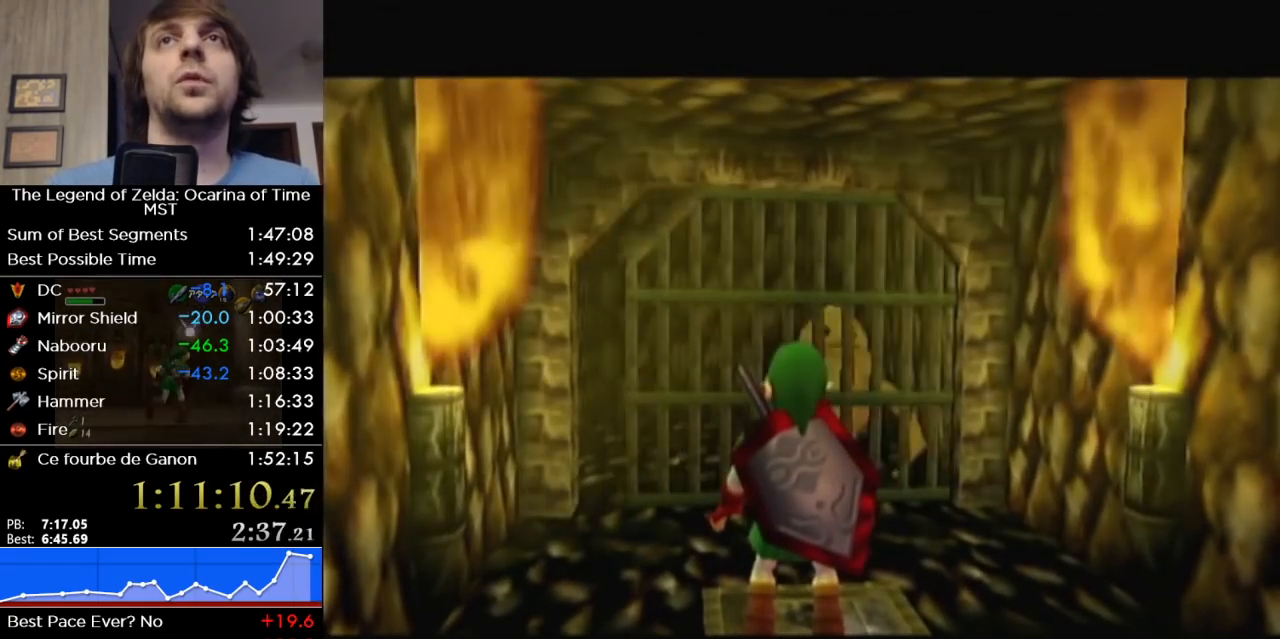
{"buttons": [], "left_stick": "up", "right_stick": "center", "events": []}
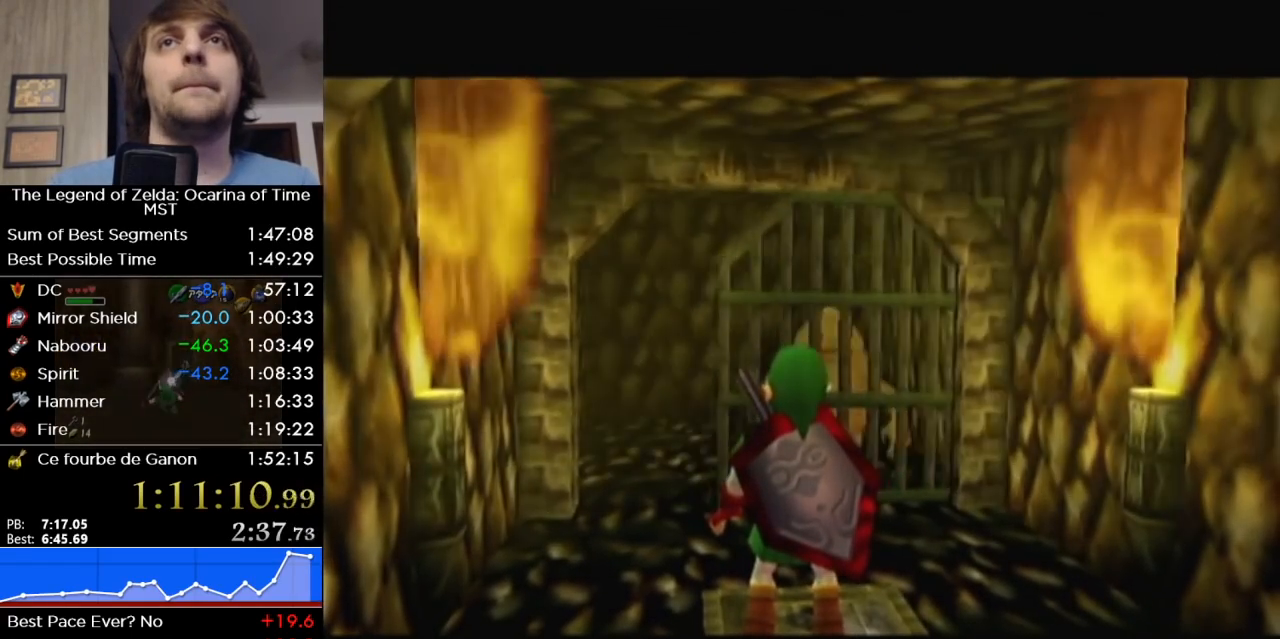
{"buttons": [], "left_stick": "up", "right_stick": "center", "events": []}
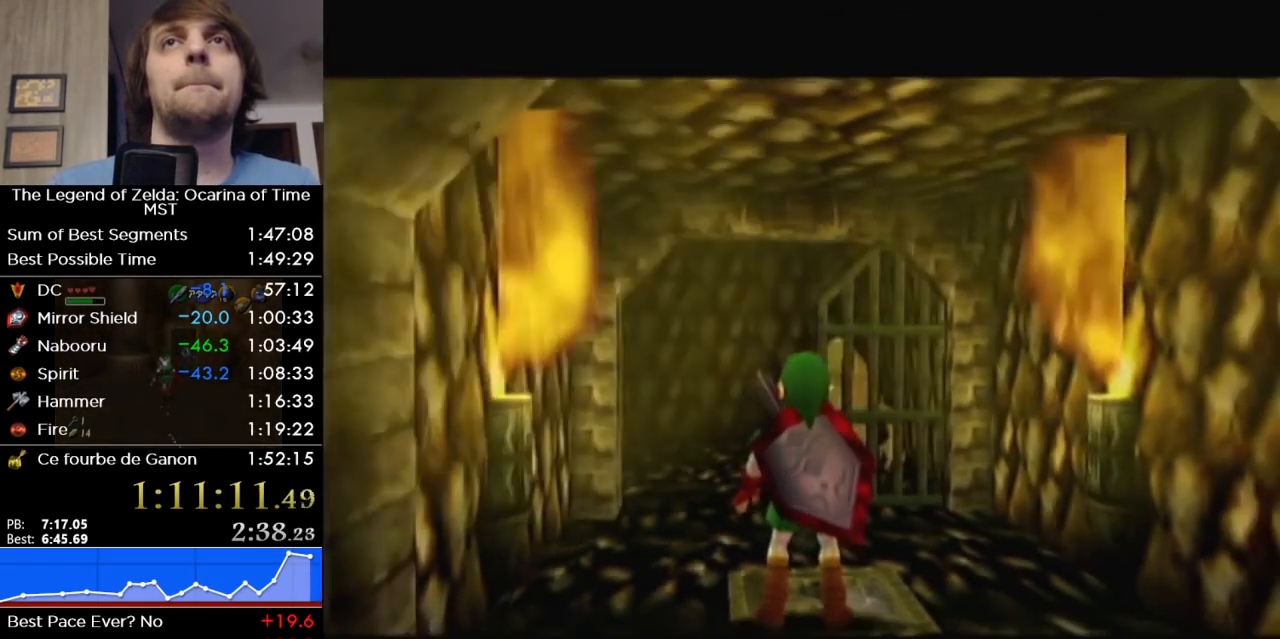
{"buttons": [], "left_stick": "up", "right_stick": "center", "events": []}
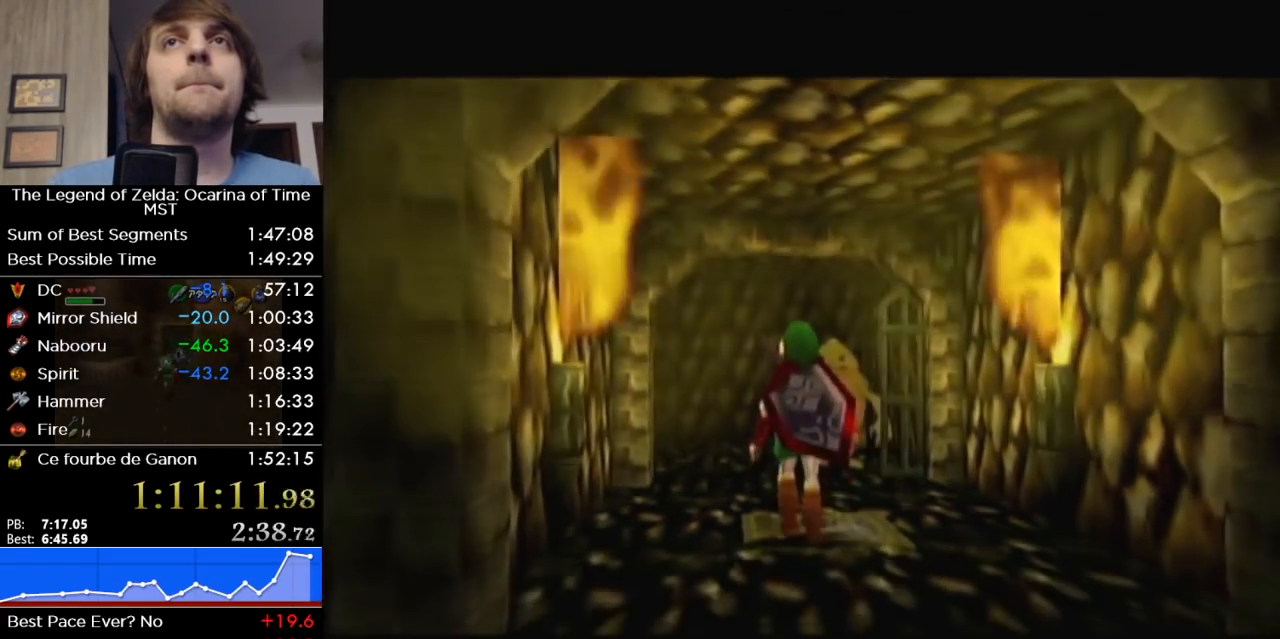
{"buttons": [], "left_stick": "up", "right_stick": "center", "events": [[250, "A", "down"], [383, "A", "up"]]}
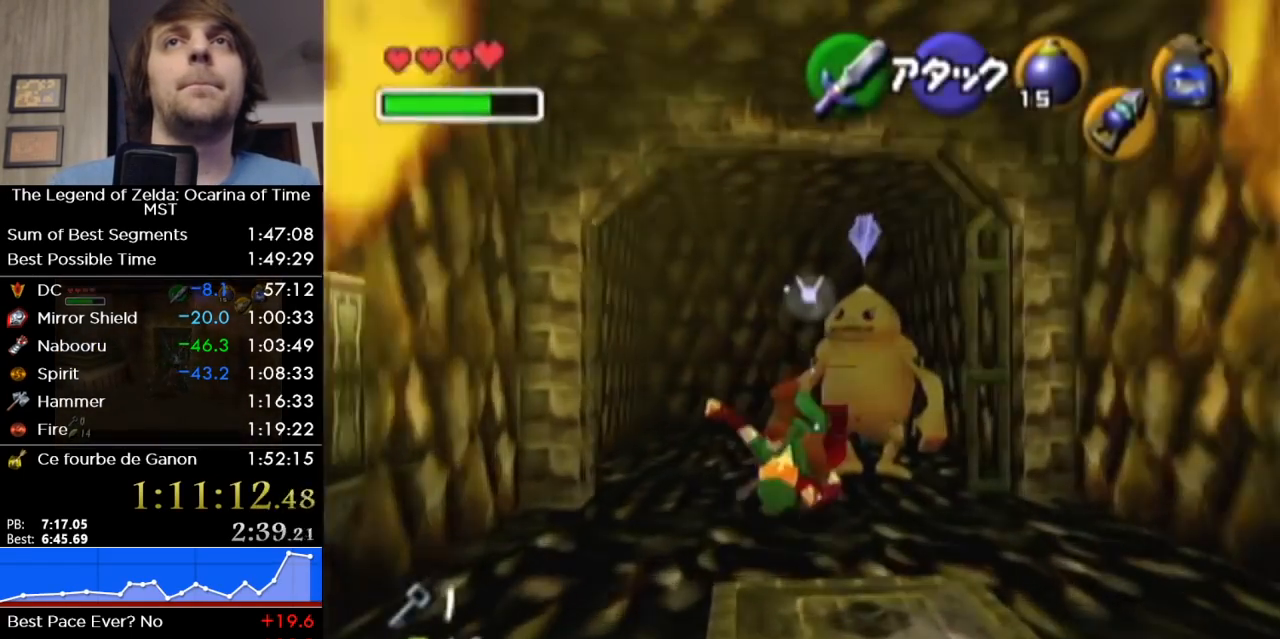
{"buttons": [], "left_stick": "up-right", "right_stick": "center", "events": [[500, "left_stick", "up-right"]]}
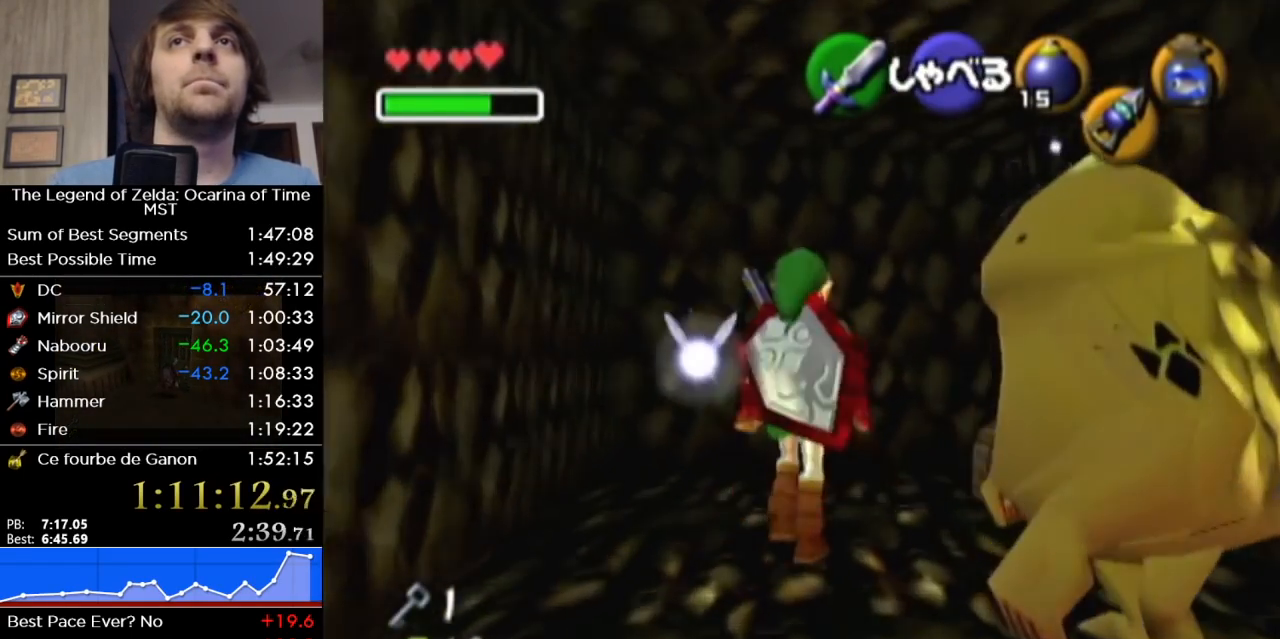
{"buttons": ["A"], "left_stick": "center", "right_stick": "center", "events": [[317, "A", "down"], [350, "left_stick", "center"], [383, "A", "up"], [450, "A", "down"]]}
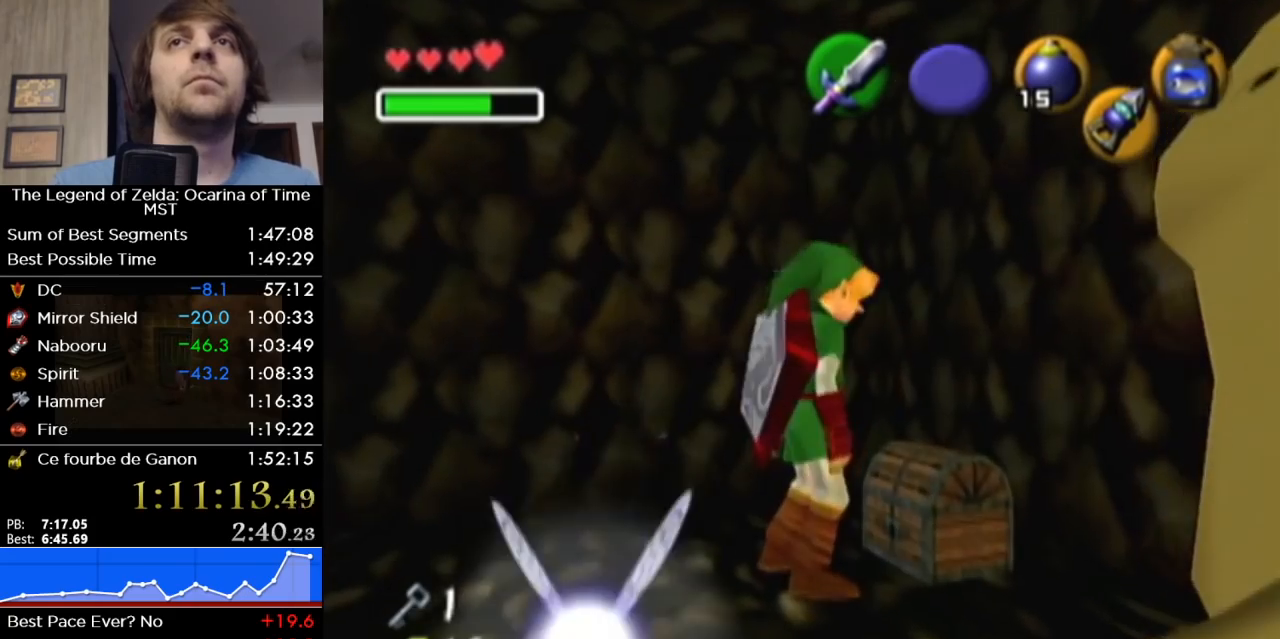
{"buttons": [], "left_stick": "center", "right_stick": "center", "events": [[33, "A", "up"]]}
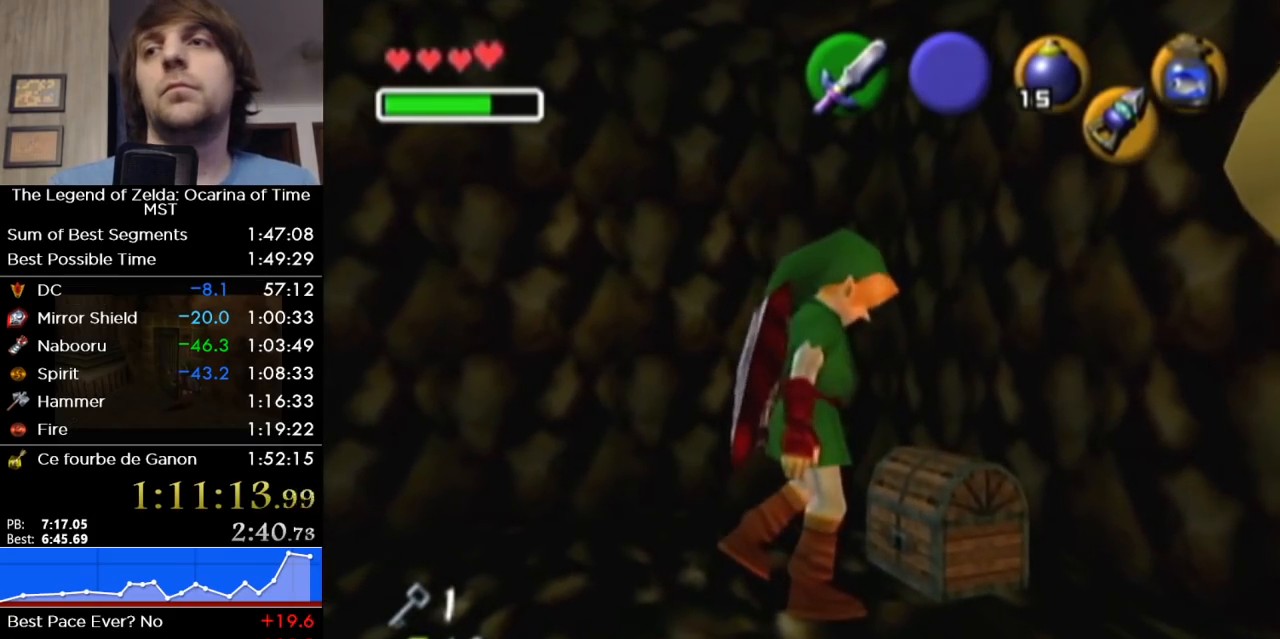
{"buttons": [], "left_stick": "down", "right_stick": "center", "events": [[433, "left_stick", "down"]]}
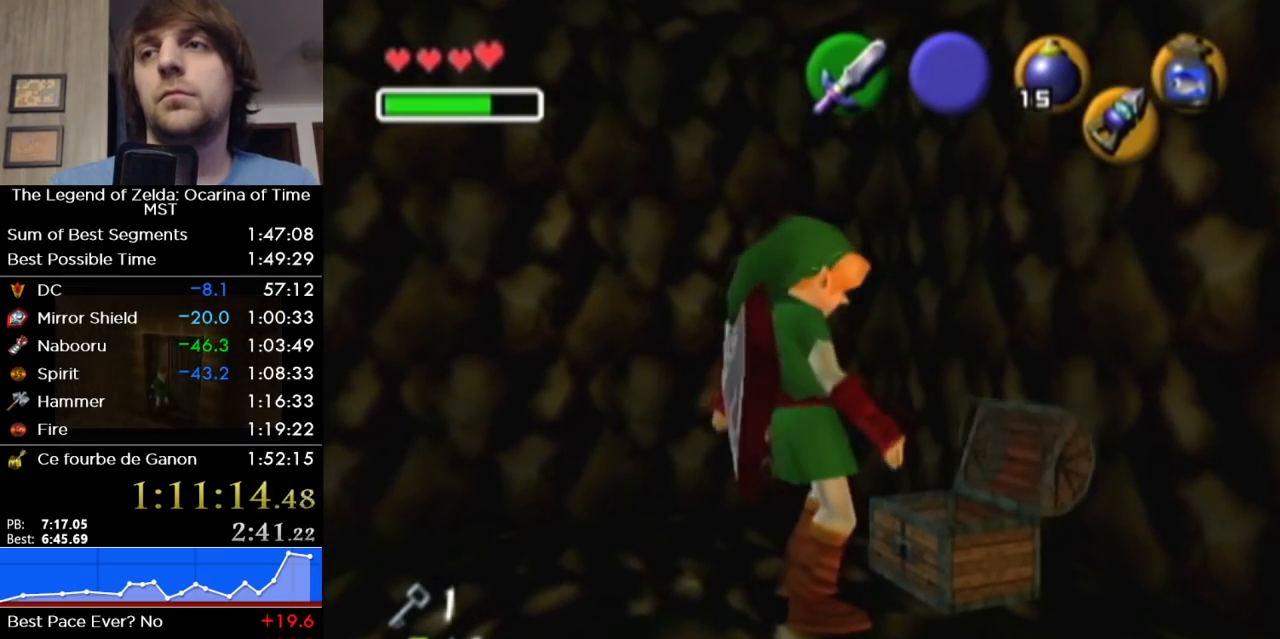
{"buttons": [], "left_stick": "down", "right_stick": "center", "events": []}
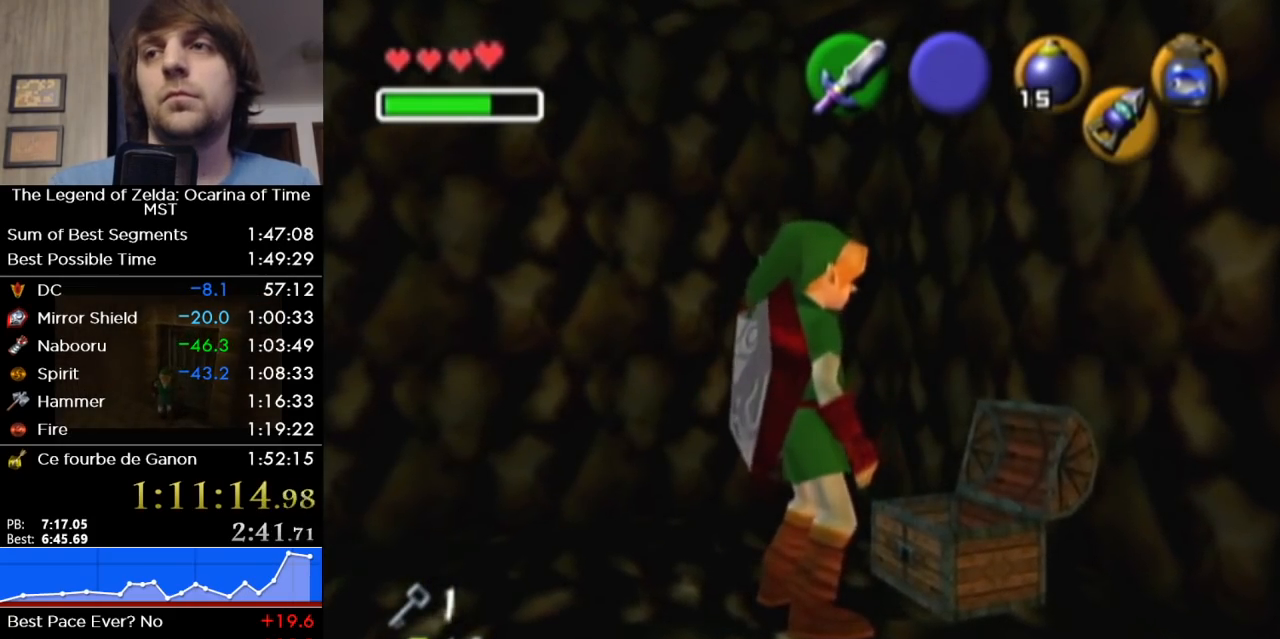
{"buttons": [], "left_stick": "down", "right_stick": "center", "events": [[33, "B", "down"], [283, "B", "up"], [350, "B", "down"], [450, "B", "up"]]}
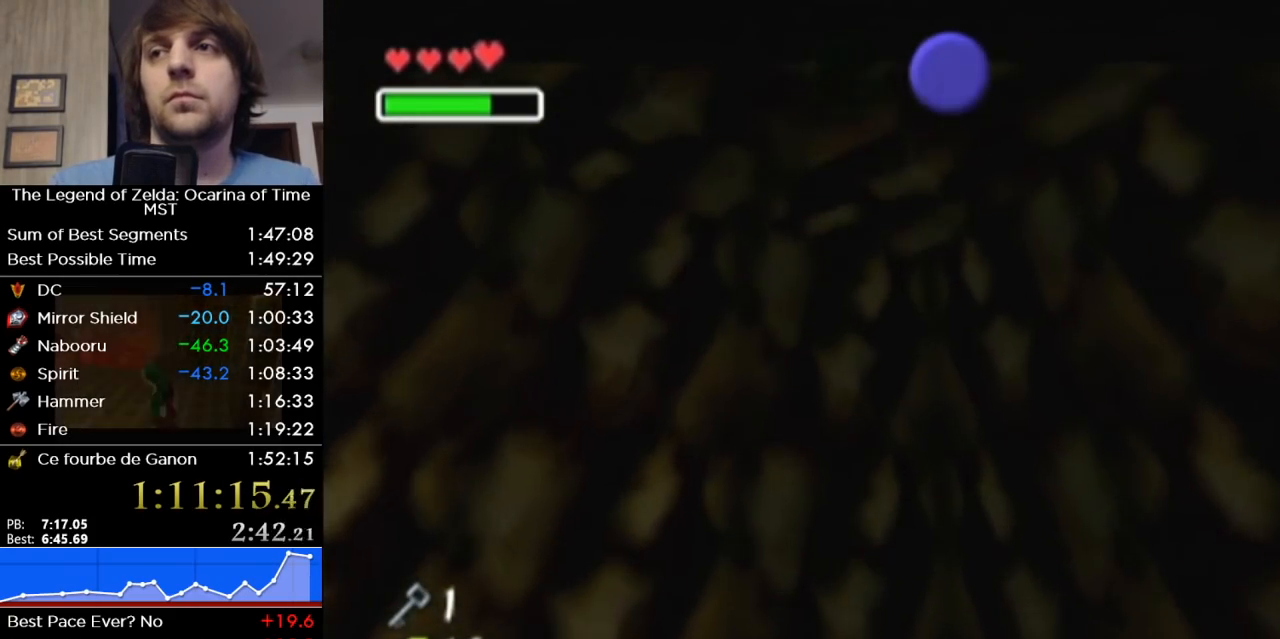
{"buttons": ["B"], "left_stick": "down", "right_stick": "center", "events": [[33, "B", "down"], [133, "B", "up"], [167, "B", "down"], [283, "B", "up"], [350, "B", "down"], [400, "B", "up"], [500, "B", "down"]]}
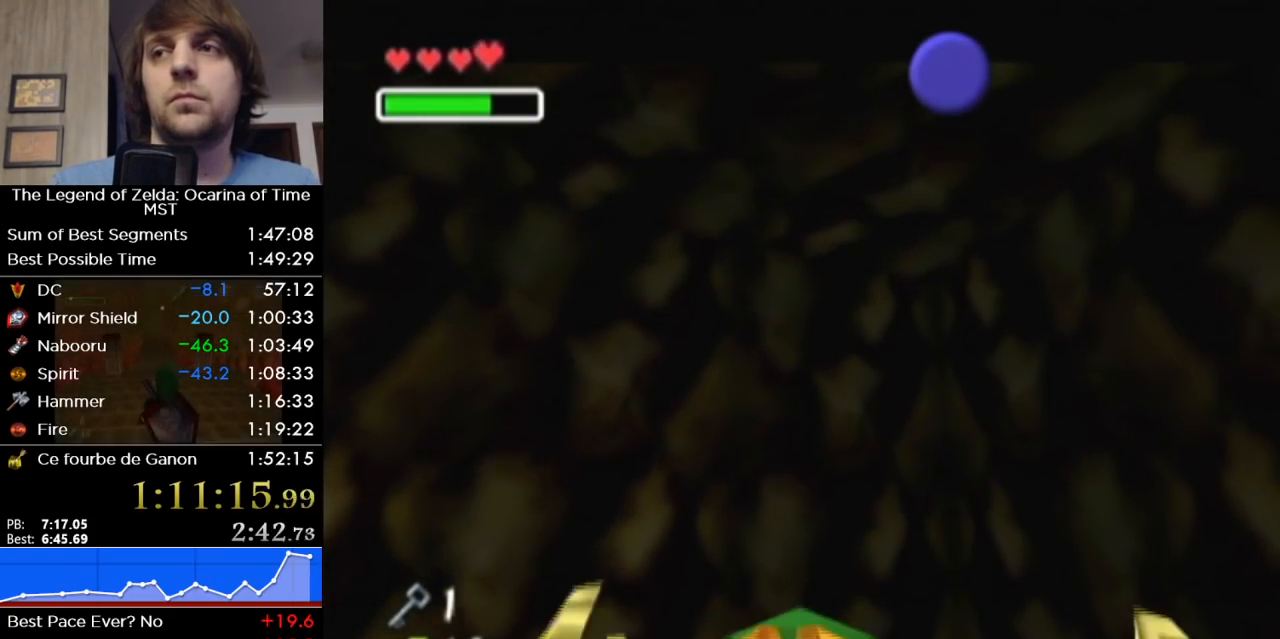
{"buttons": ["B"], "left_stick": "down", "right_stick": "center", "events": [[67, "B", "up"], [167, "B", "down"], [267, "B", "up"], [317, "B", "down"], [417, "B", "up"], [467, "B", "down"]]}
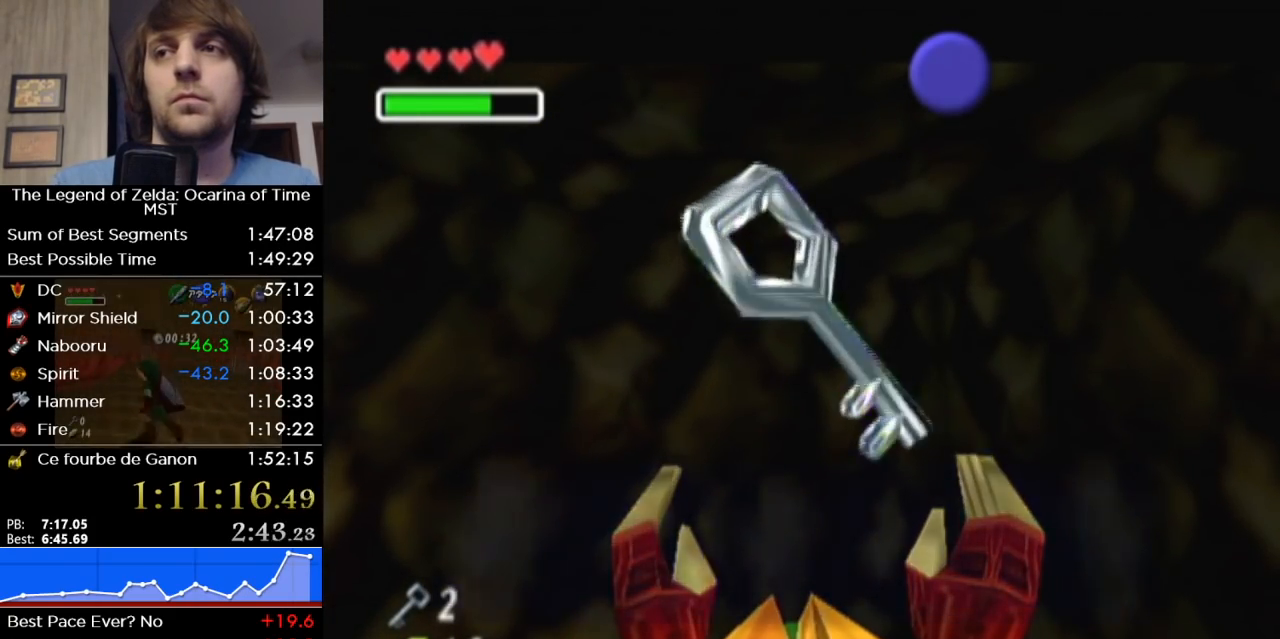
{"buttons": [], "left_stick": "down", "right_stick": "center", "events": [[67, "B", "up"], [133, "B", "down"], [183, "B", "up"], [283, "B", "down"], [350, "B", "up"], [417, "B", "down"], [467, "B", "up"]]}
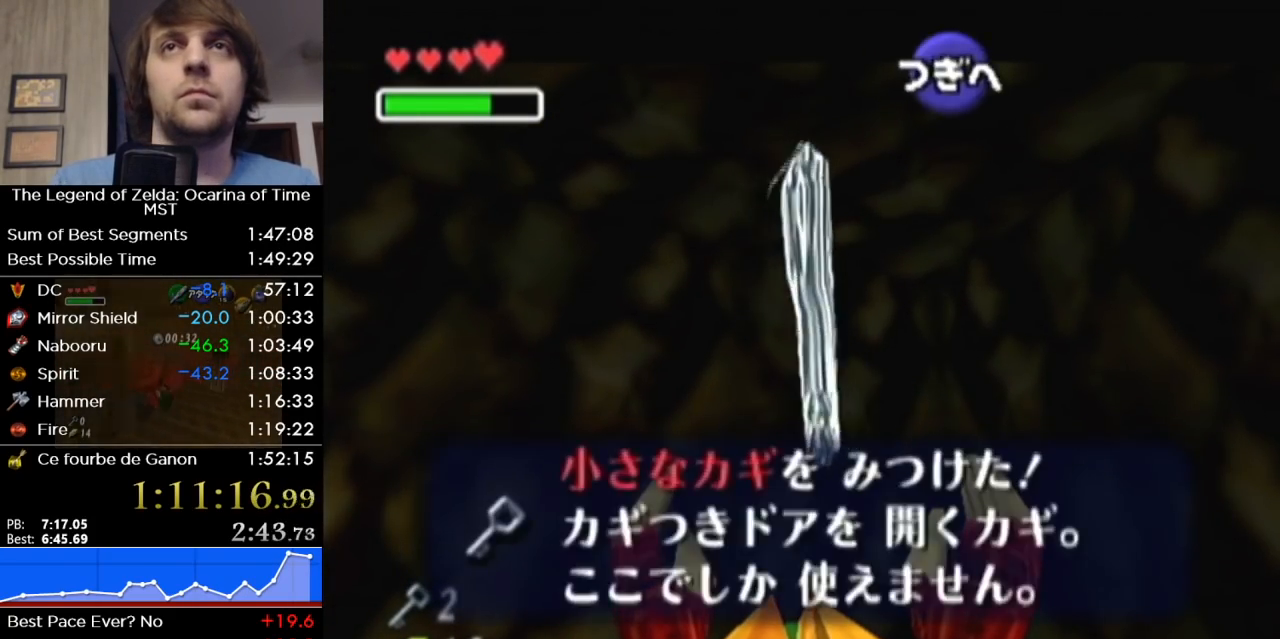
{"buttons": ["A"], "left_stick": "down", "right_stick": "center", "events": [[17, "B", "down"], [133, "B", "up"], [483, "A", "down"]]}
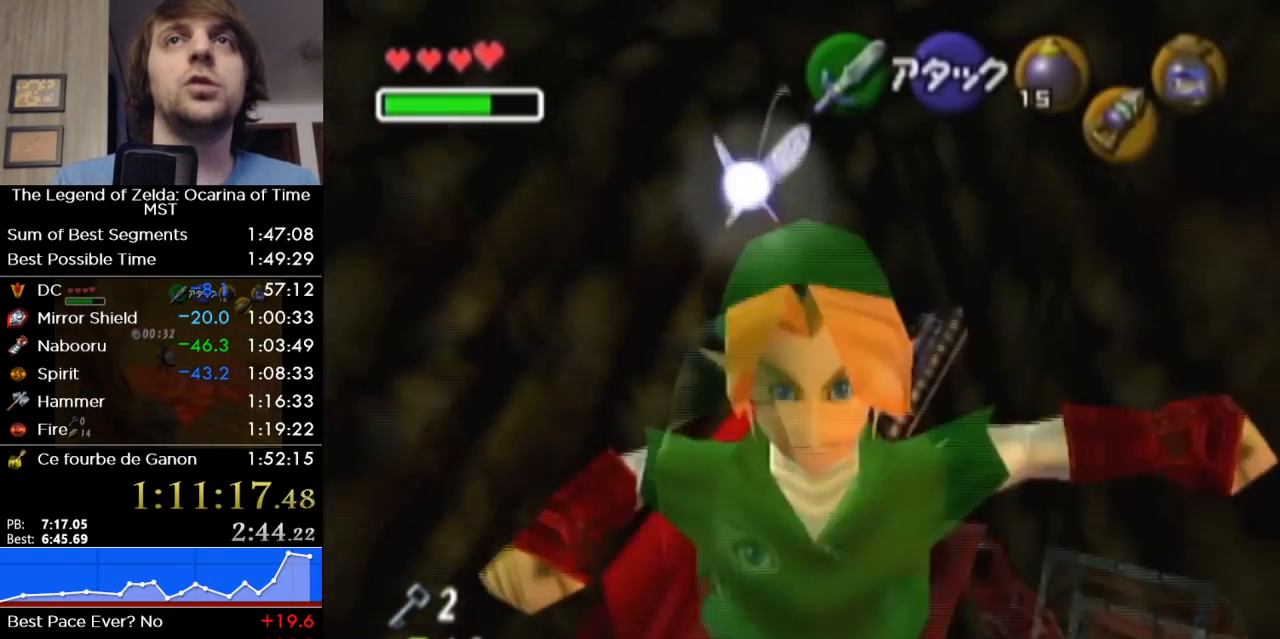
{"buttons": ["L1"], "left_stick": "up", "right_stick": "center", "events": [[67, "A", "up"], [67, "L1", "down"], [217, "left_stick", "up"]]}
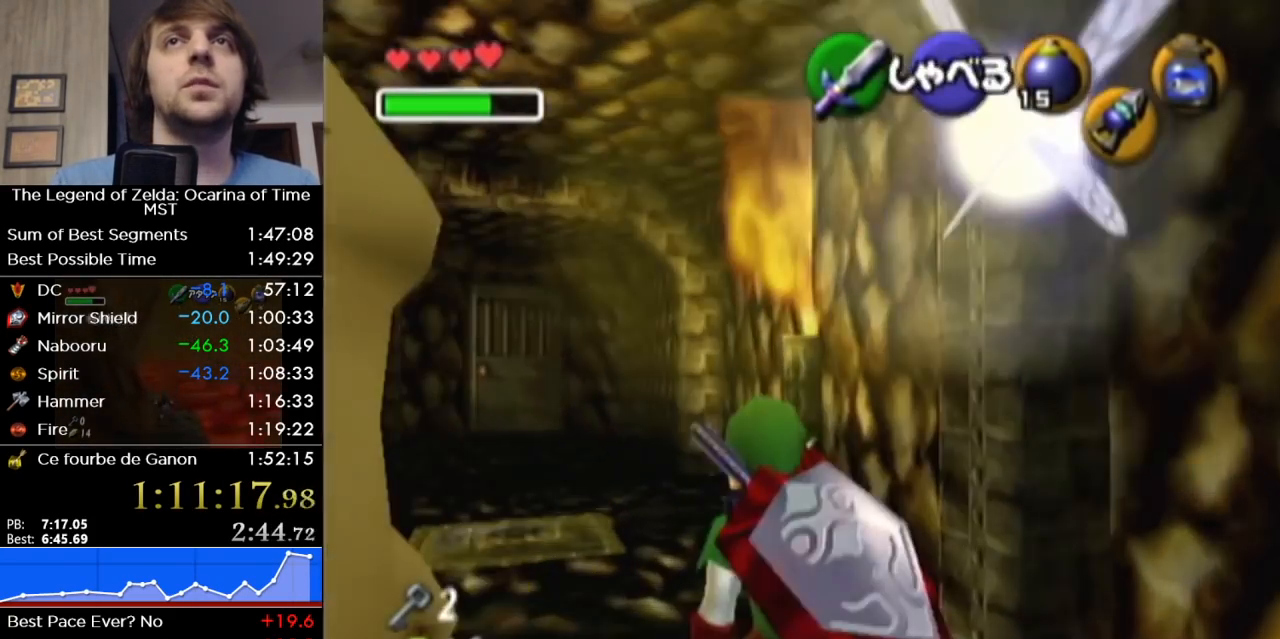
{"buttons": [], "left_stick": "up-left", "right_stick": "center", "events": [[67, "L1", "up"], [167, "left_stick", "up-left"], [350, "A", "down"], [500, "A", "up"]]}
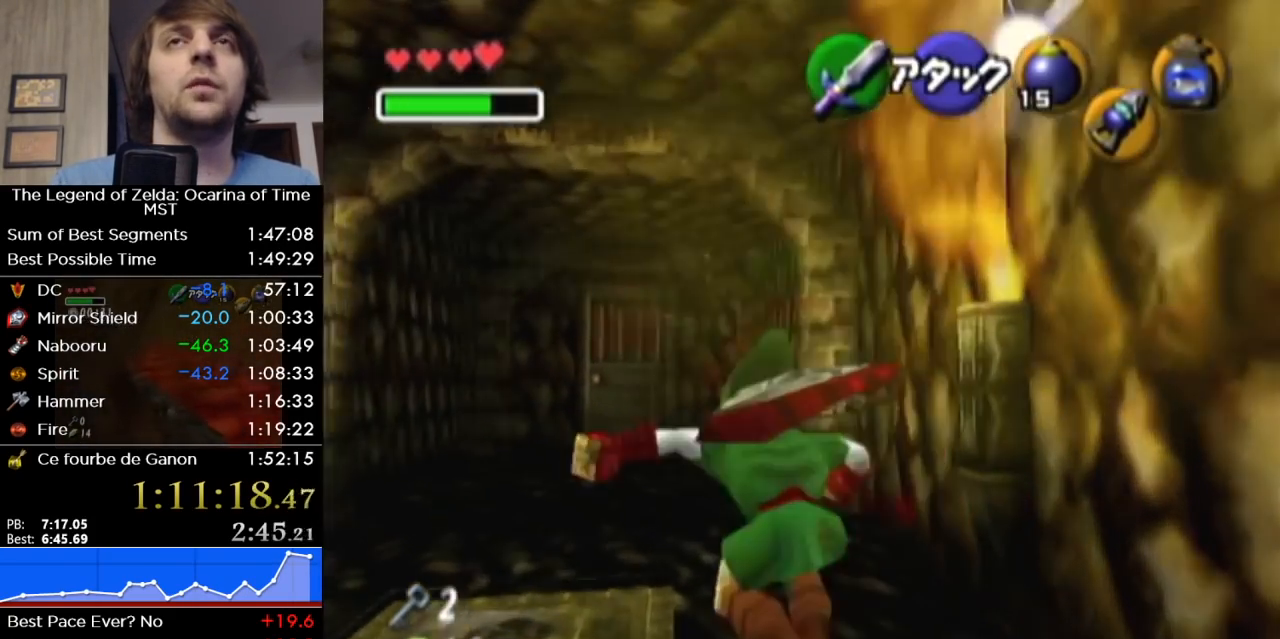
{"buttons": [], "left_stick": "up", "right_stick": "center", "events": [[317, "left_stick", "up"]]}
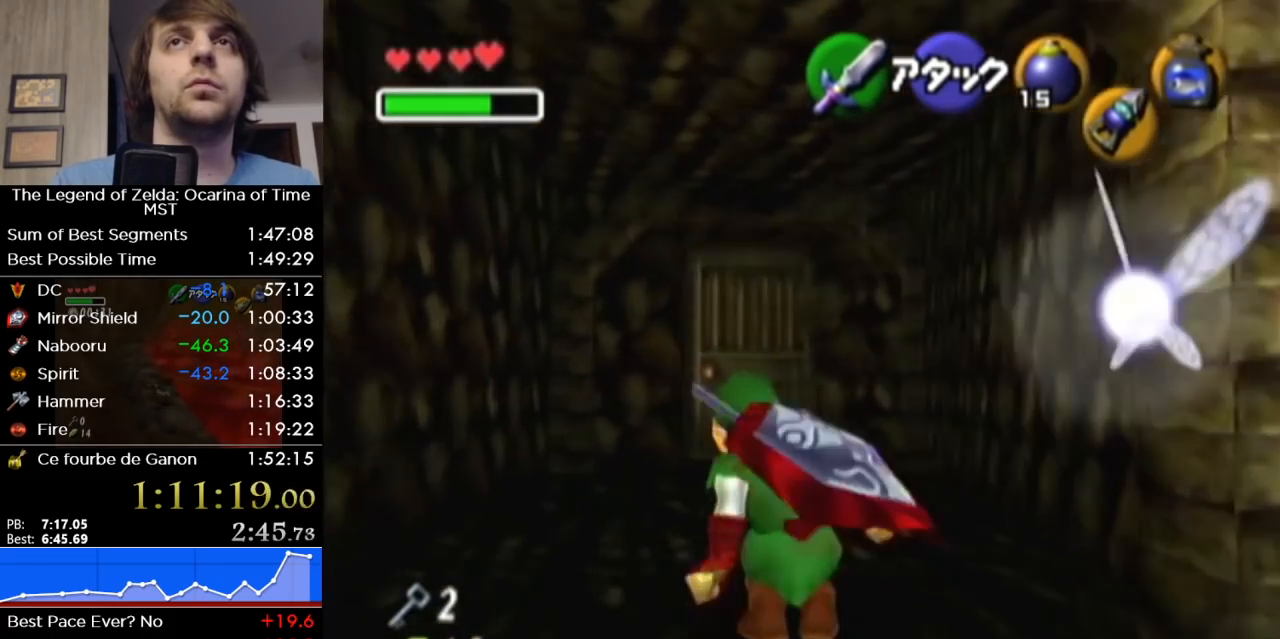
{"buttons": [], "left_stick": "up", "right_stick": "center", "events": [[67, "A", "down"], [217, "A", "up"]]}
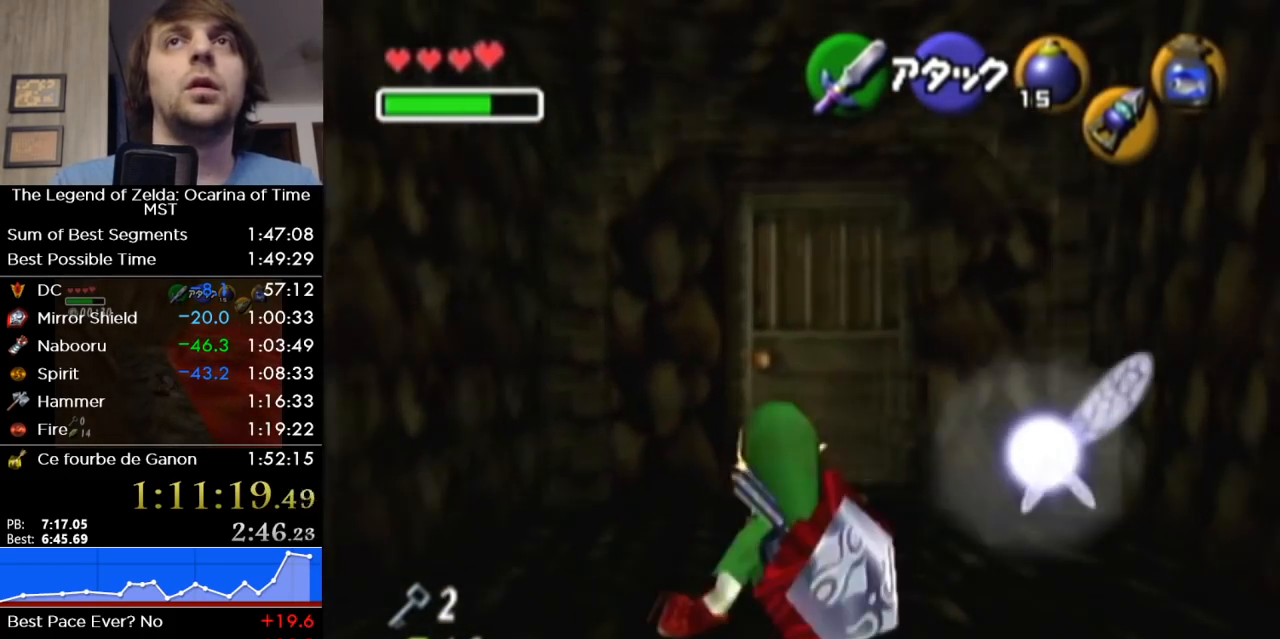
{"buttons": ["A"], "left_stick": "center", "right_stick": "center", "events": [[217, "left_stick", "up-right"], [350, "left_stick", "up"], [467, "A", "down"], [500, "left_stick", "center"]]}
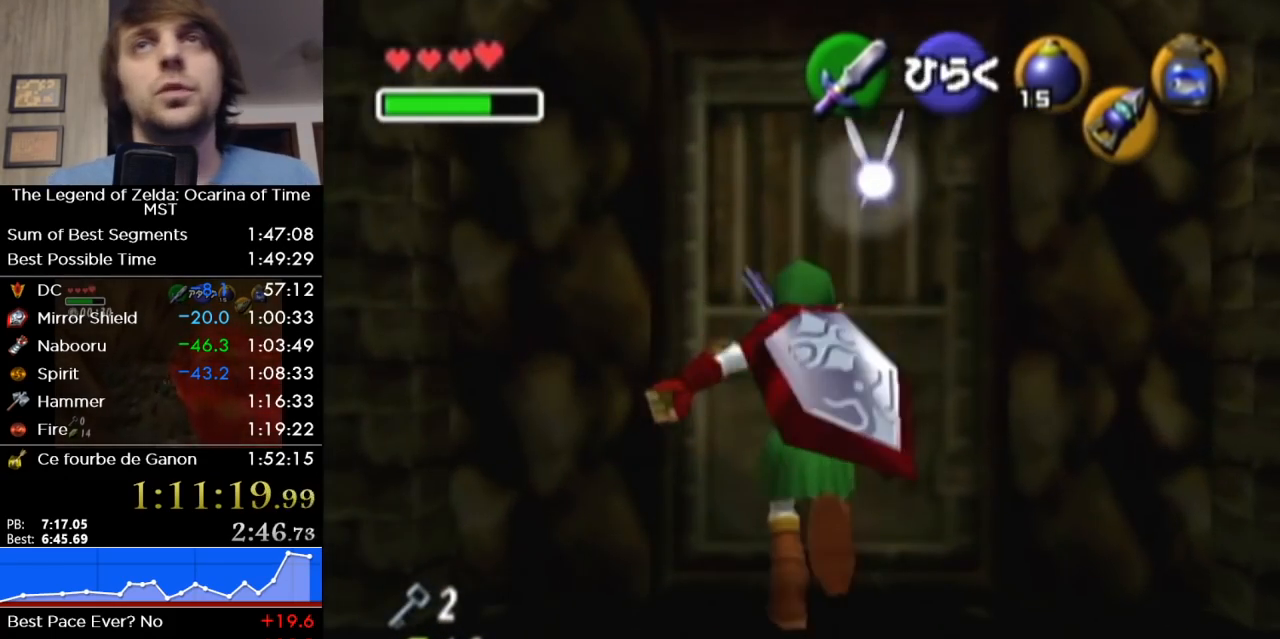
{"buttons": [], "left_stick": "center", "right_stick": "center", "events": [[67, "A", "up"]]}
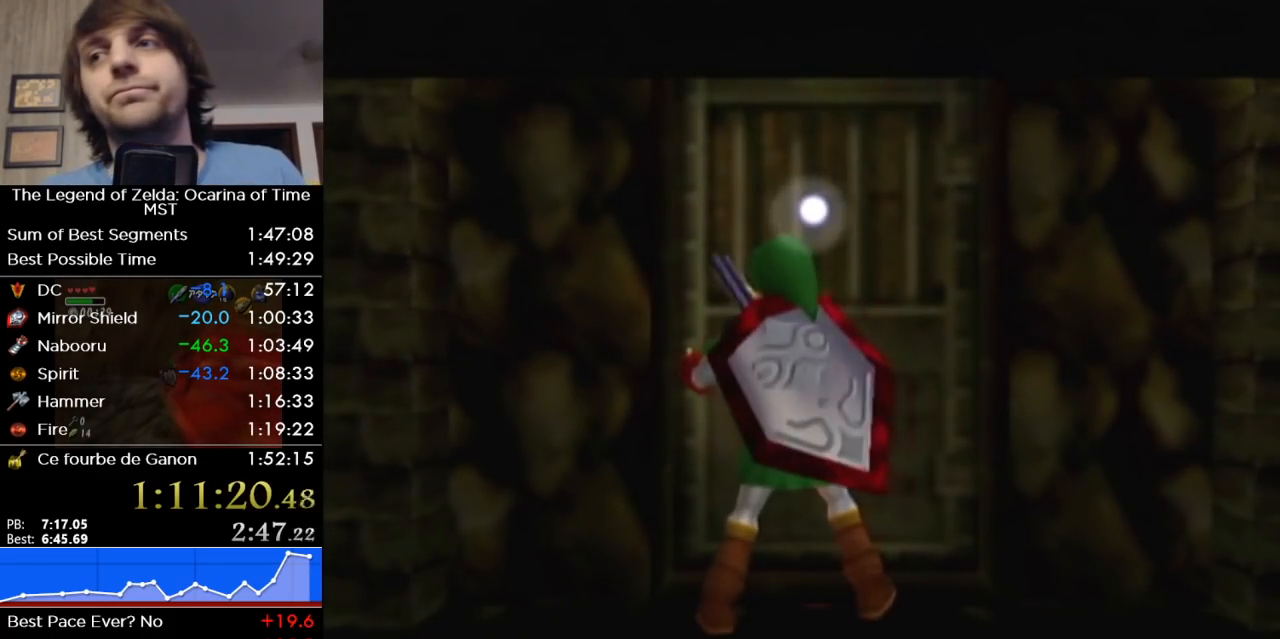
{"buttons": [], "left_stick": "center", "right_stick": "center", "events": []}
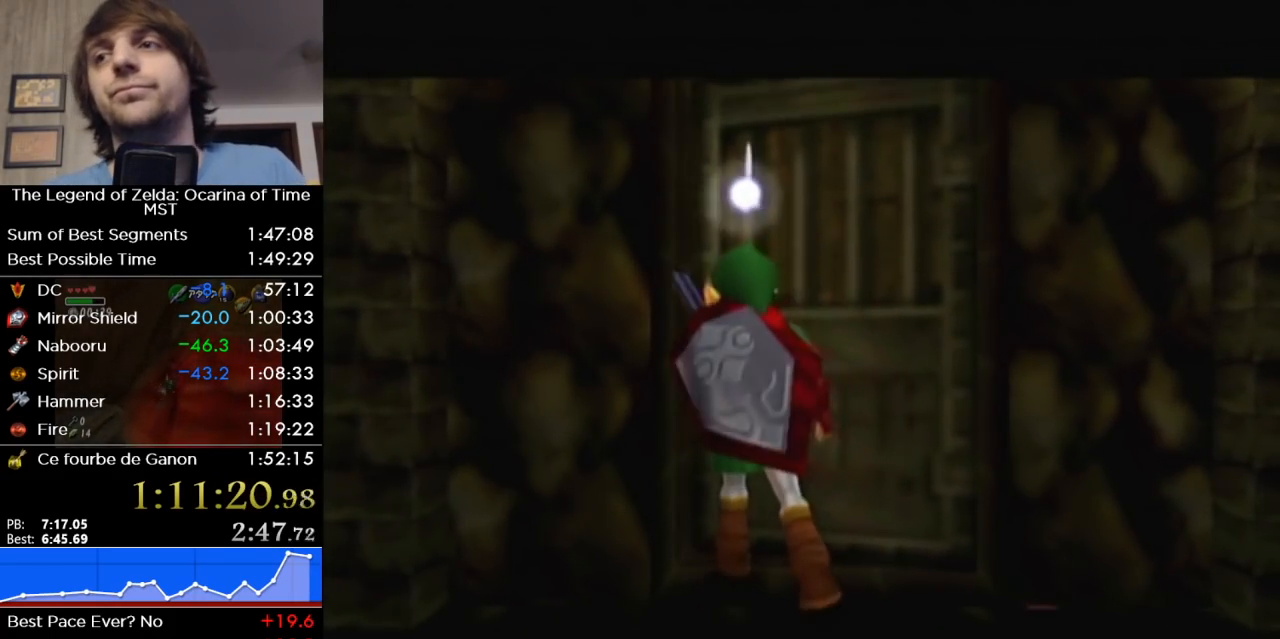
{"buttons": [], "left_stick": "center", "right_stick": "center", "events": []}
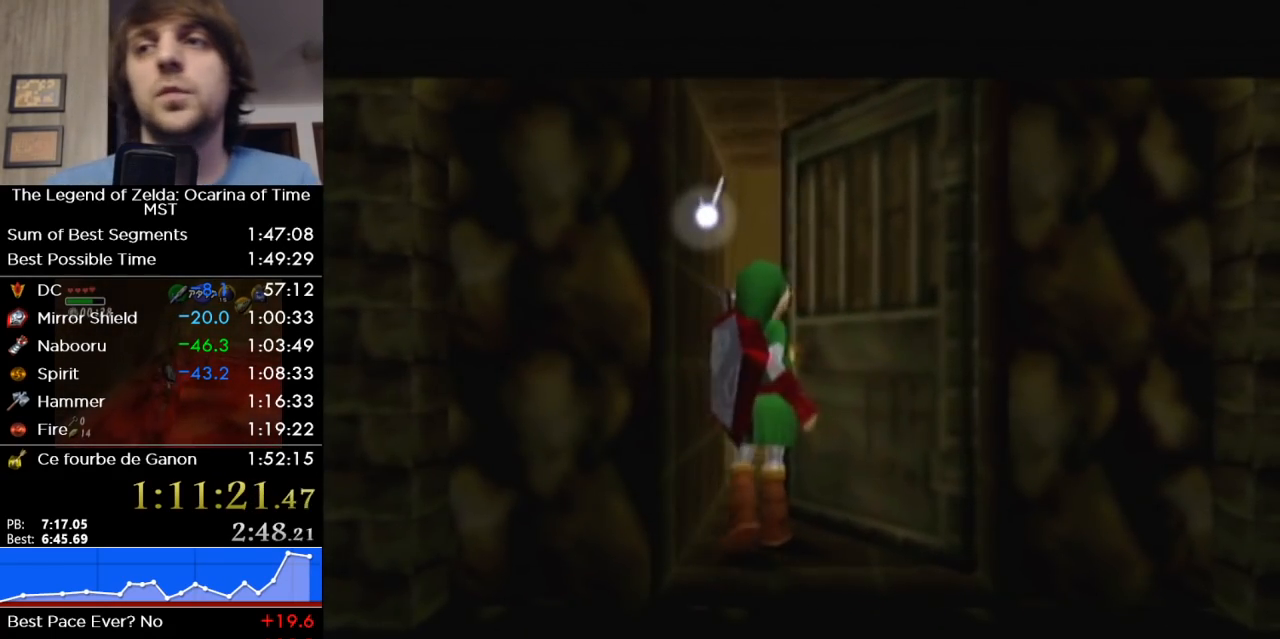
{"buttons": [], "left_stick": "center", "right_stick": "center", "events": []}
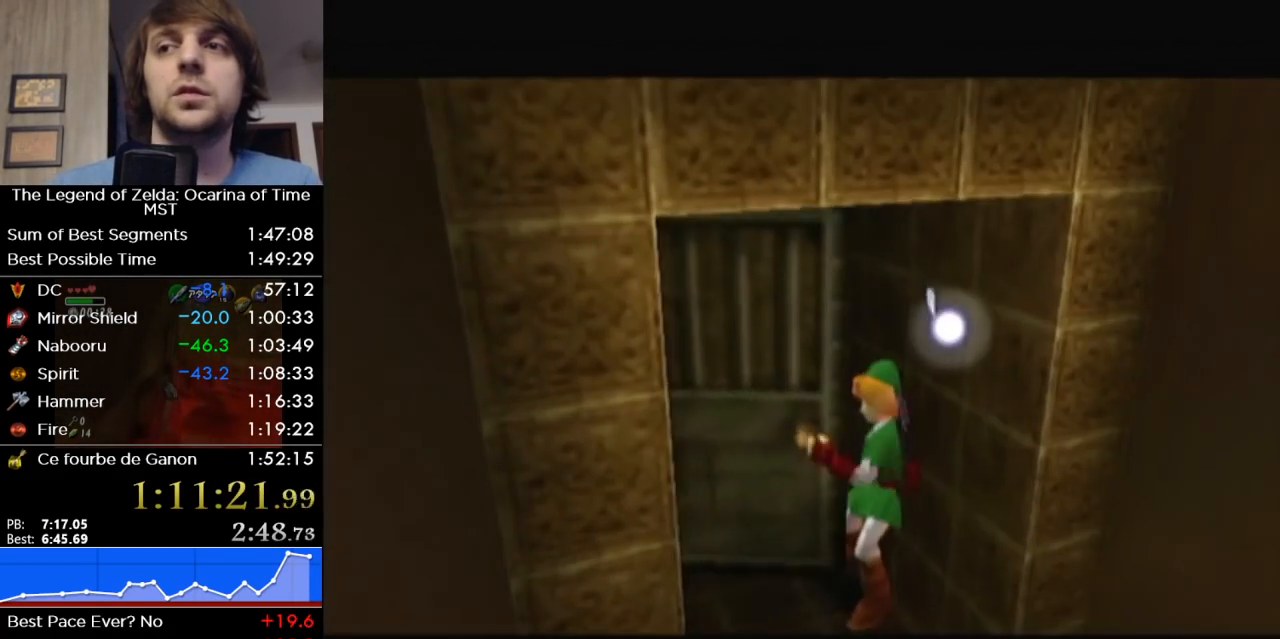
{"buttons": [], "left_stick": "up-right", "right_stick": "center", "events": [[67, "left_stick", "up-right"]]}
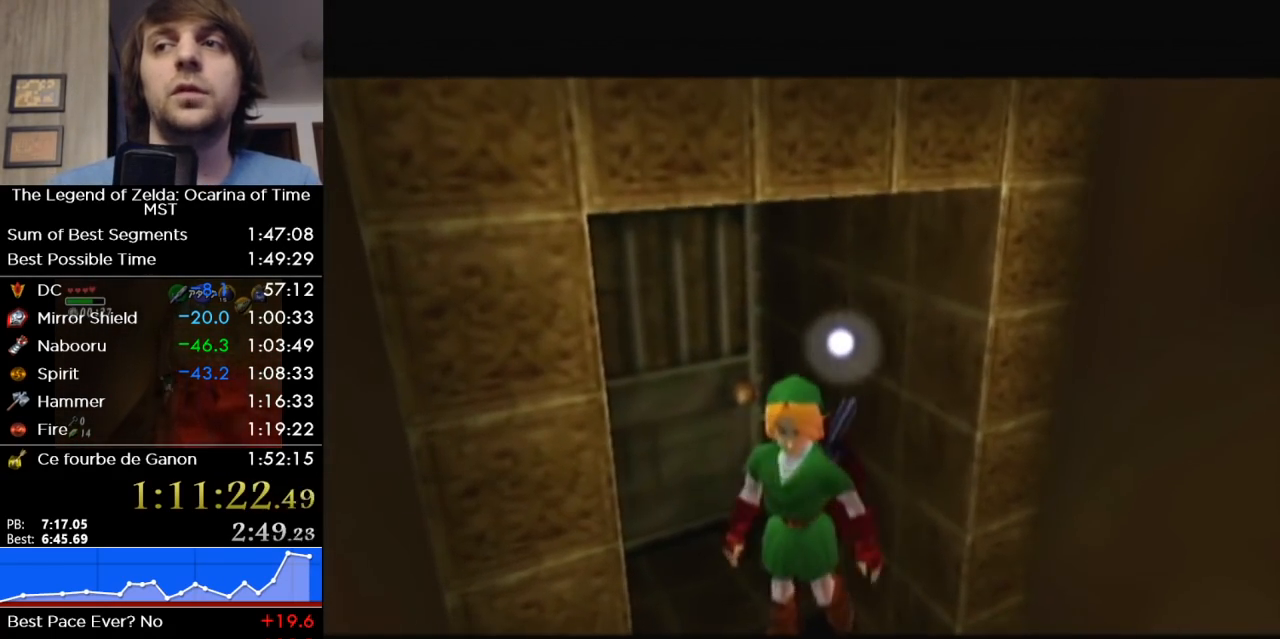
{"buttons": [], "left_stick": "up-right", "right_stick": "center", "events": []}
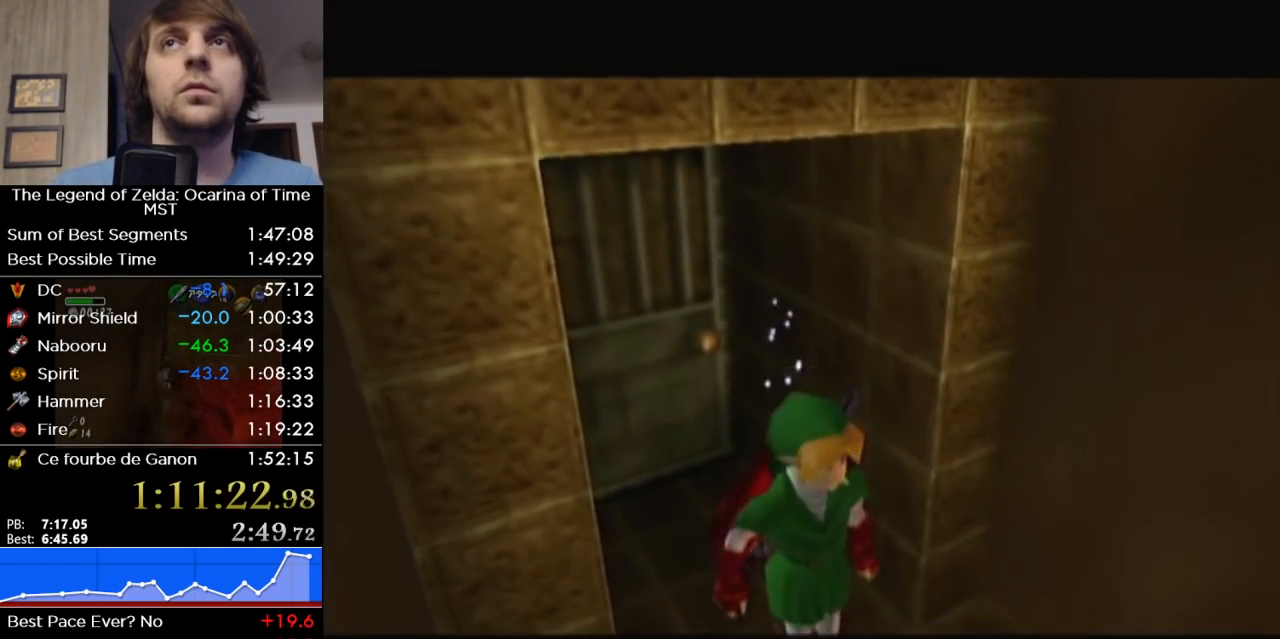
{"buttons": [], "left_stick": "up-right", "right_stick": "center", "events": []}
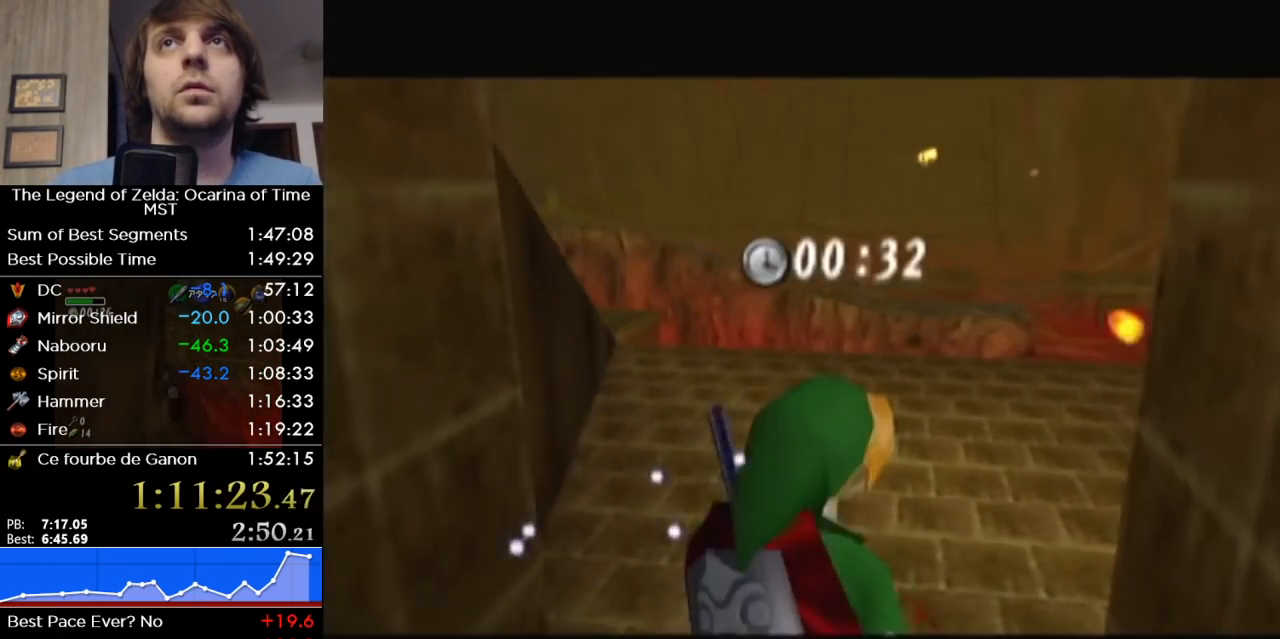
{"buttons": [], "left_stick": "up-right", "right_stick": "center", "events": [[417, "A", "down"], [450, "A", "up"]]}